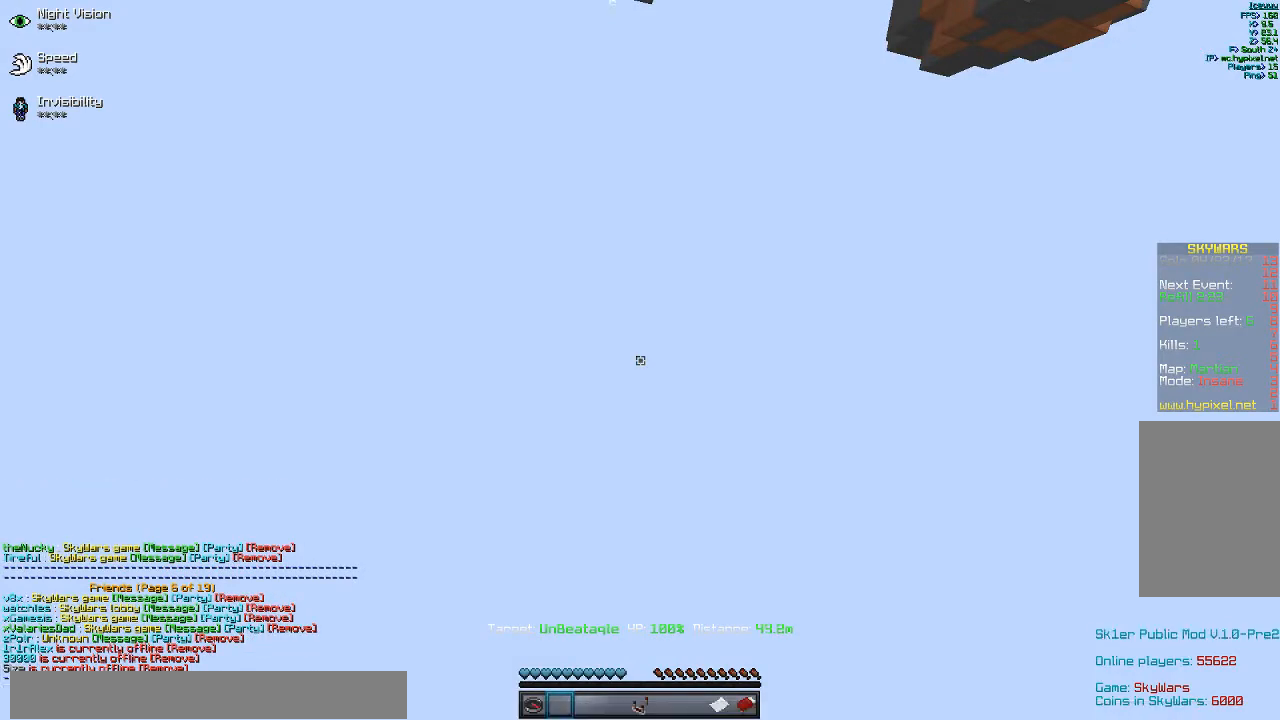
Gameplay with keyboard and mouse; each line is a JSON object with the keys and mouse buttons held at the frame after it. "events" lists presses ("down") and releases ("up") of "a", "d", "s", "w", "mouse_left" and "mouse_right" between this image and that frame as [ms after this image, input, new state], when the widget could be followed in between. "mouse_left", "mouse_right" = the "left", "right" buttons of the "mouse" list. No other keys are recorded. Fast repeated clicks can show as one long hold. Mouse movement is not recorded.
{"keys": [], "mouse": [], "events": []}
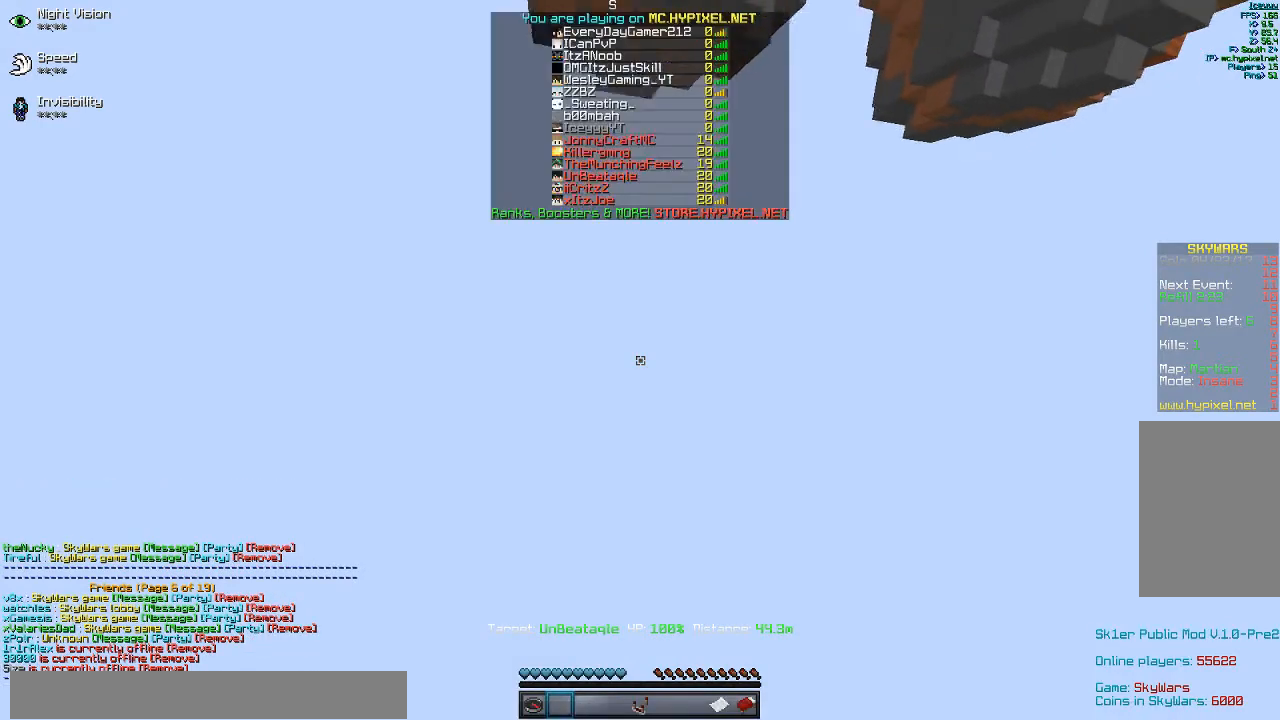
{"keys": [], "mouse": [], "events": []}
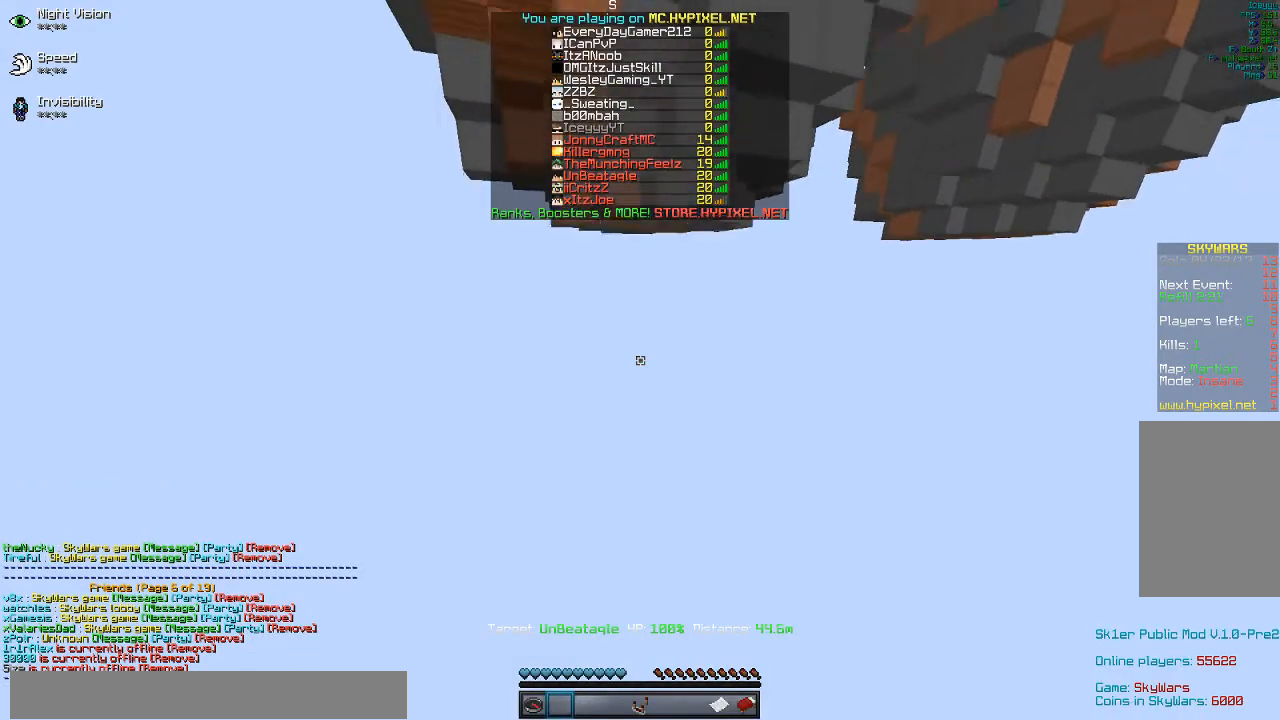
{"keys": [], "mouse": [], "events": []}
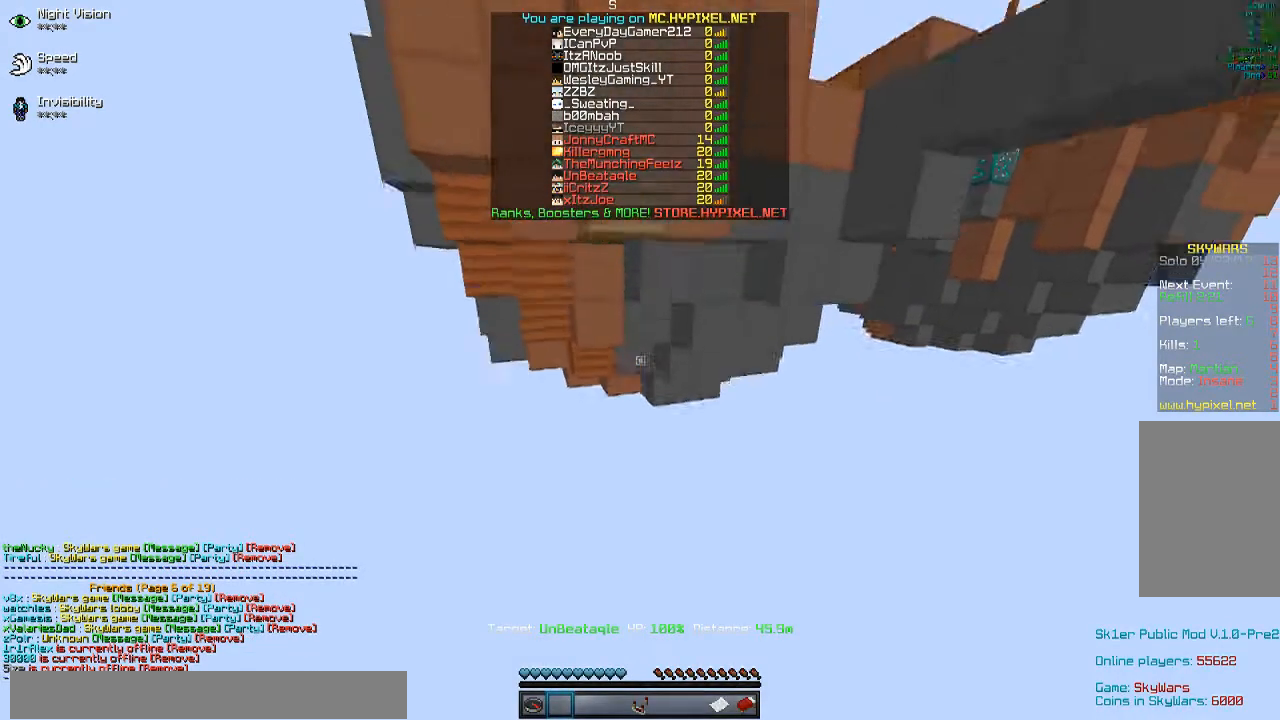
{"keys": [], "mouse": [], "events": []}
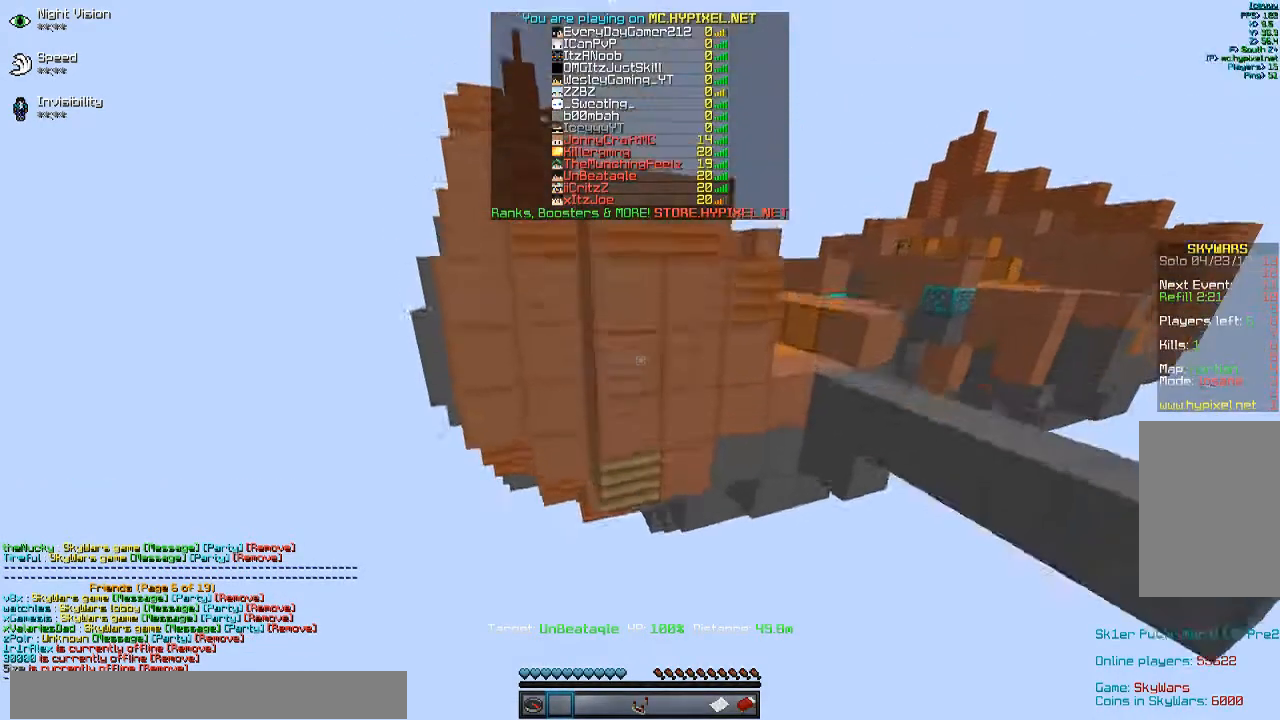
{"keys": [], "mouse": [], "events": []}
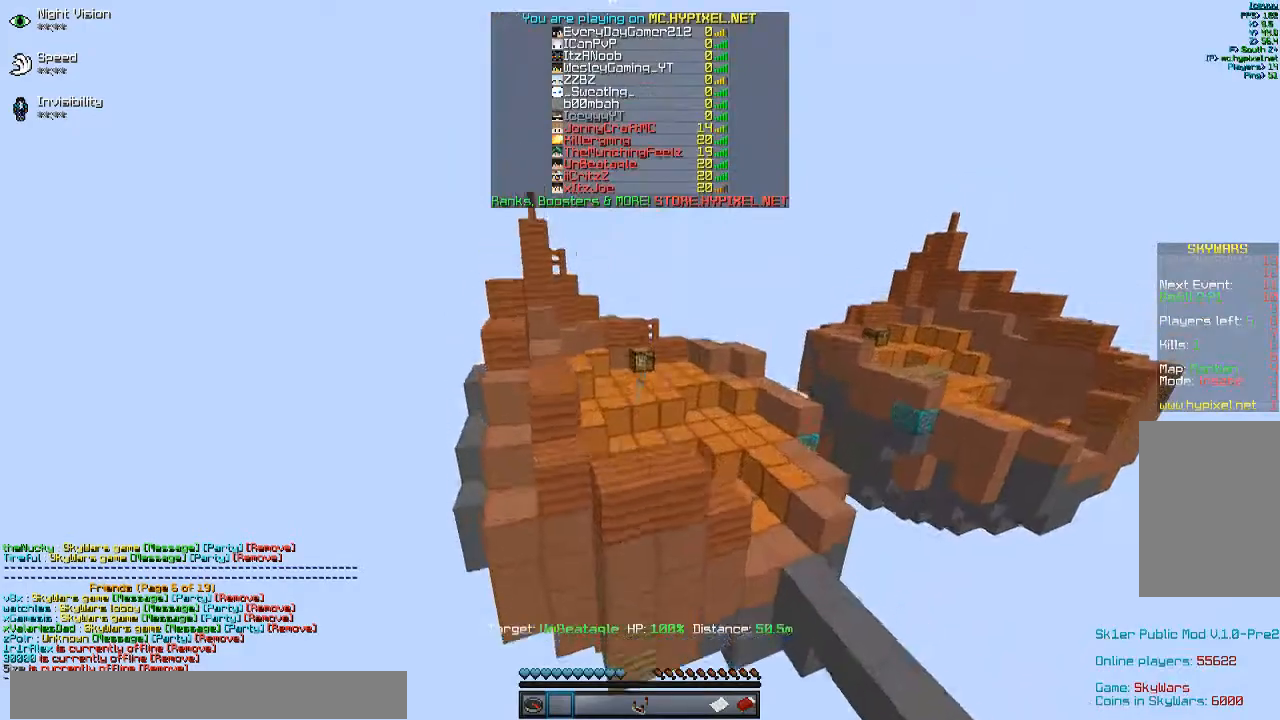
{"keys": [], "mouse": [], "events": []}
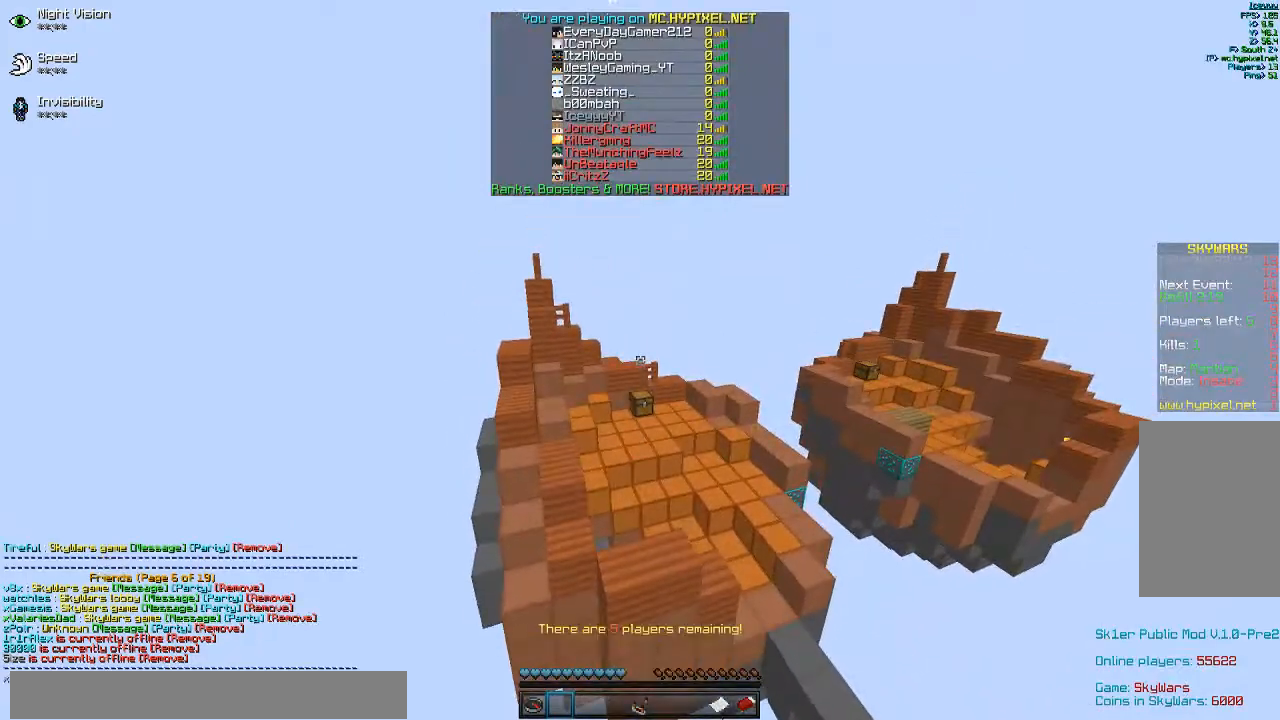
{"keys": [], "mouse": [], "events": []}
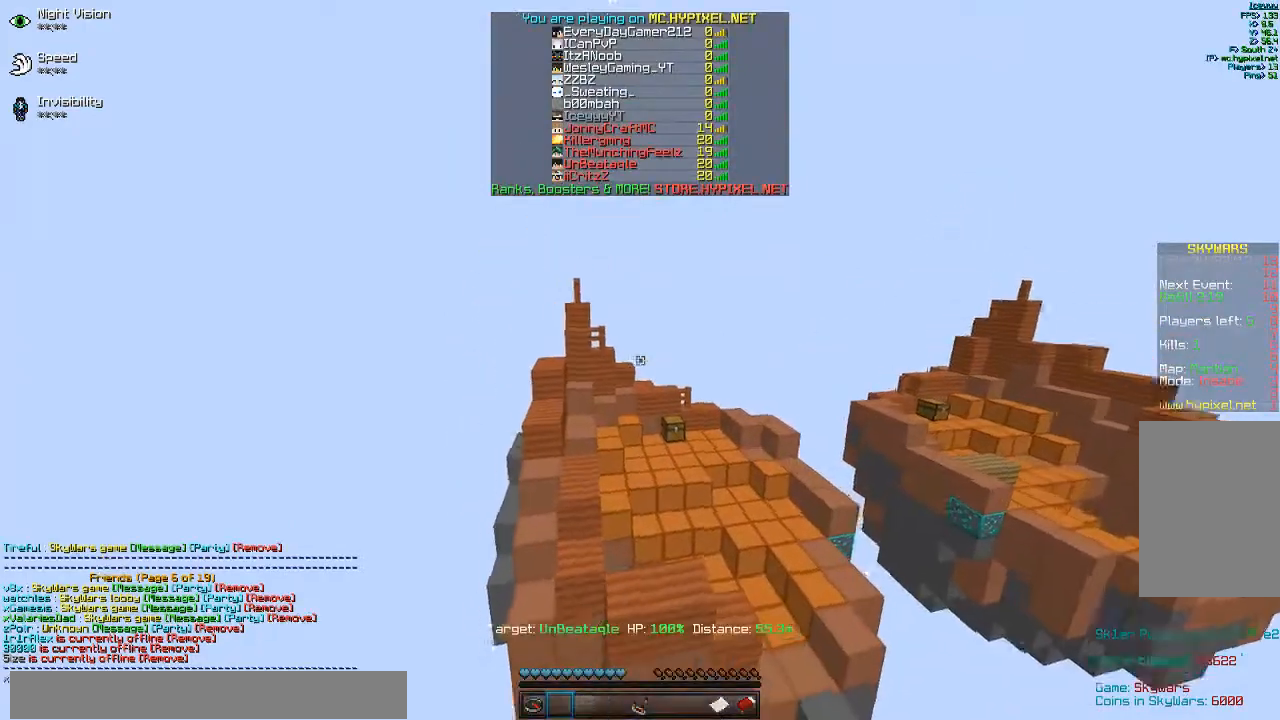
{"keys": [], "mouse": [], "events": []}
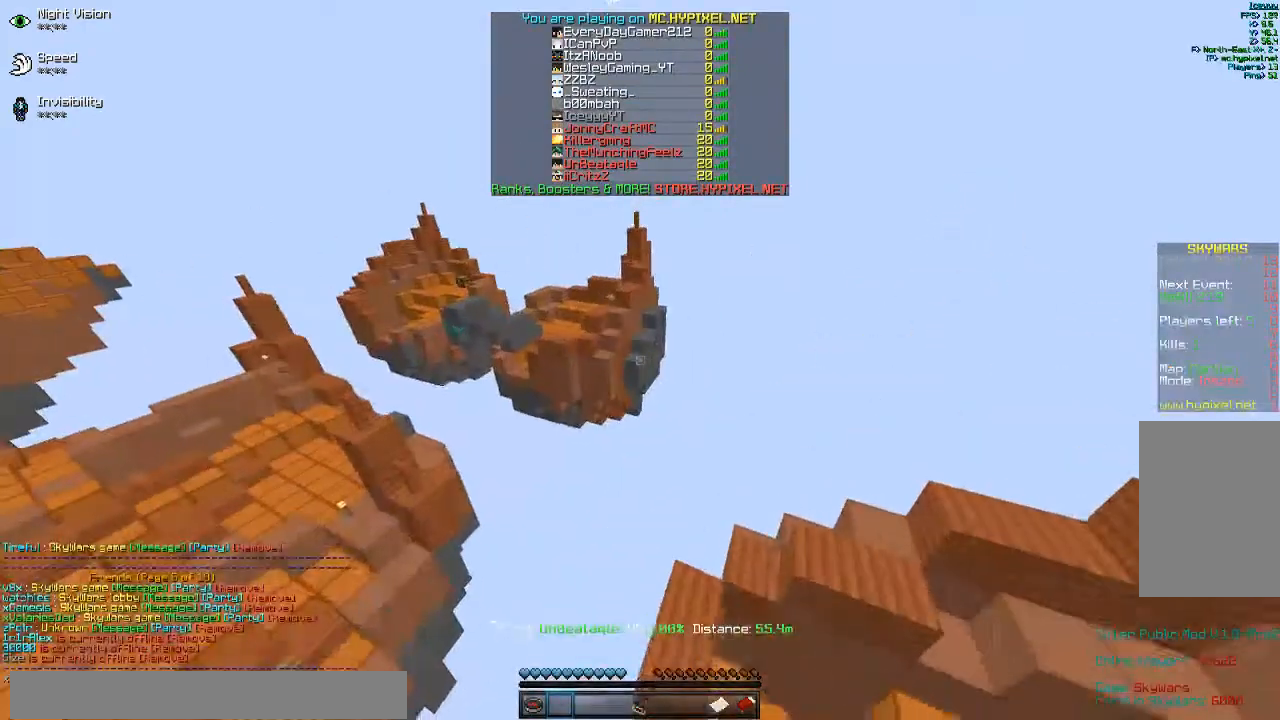
{"keys": ["w"], "mouse": [], "events": [[33, "w", "down"]]}